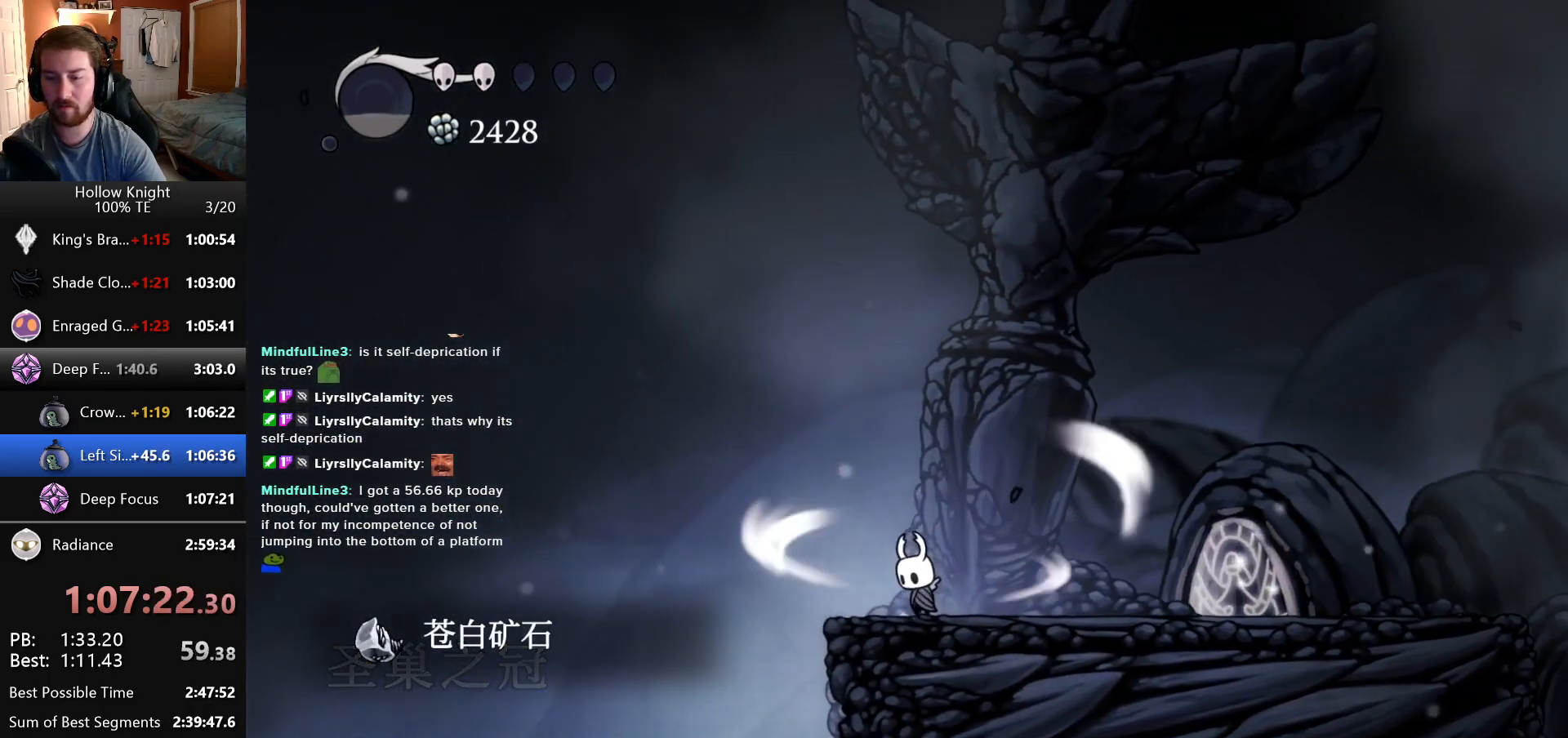
Gameplay with keyboard; each line is a JSON object with the keys held at the frame after it. "events" lists presses ("down") and releases ("up") of "down", "escape", "left", "return", "right" and "up" between this image and that frame as [ms after this image, input, new state], when the widget could be followed in between. No other keys are recorded. Mouse input is not recorded.
{"keys": ["left"], "events": []}
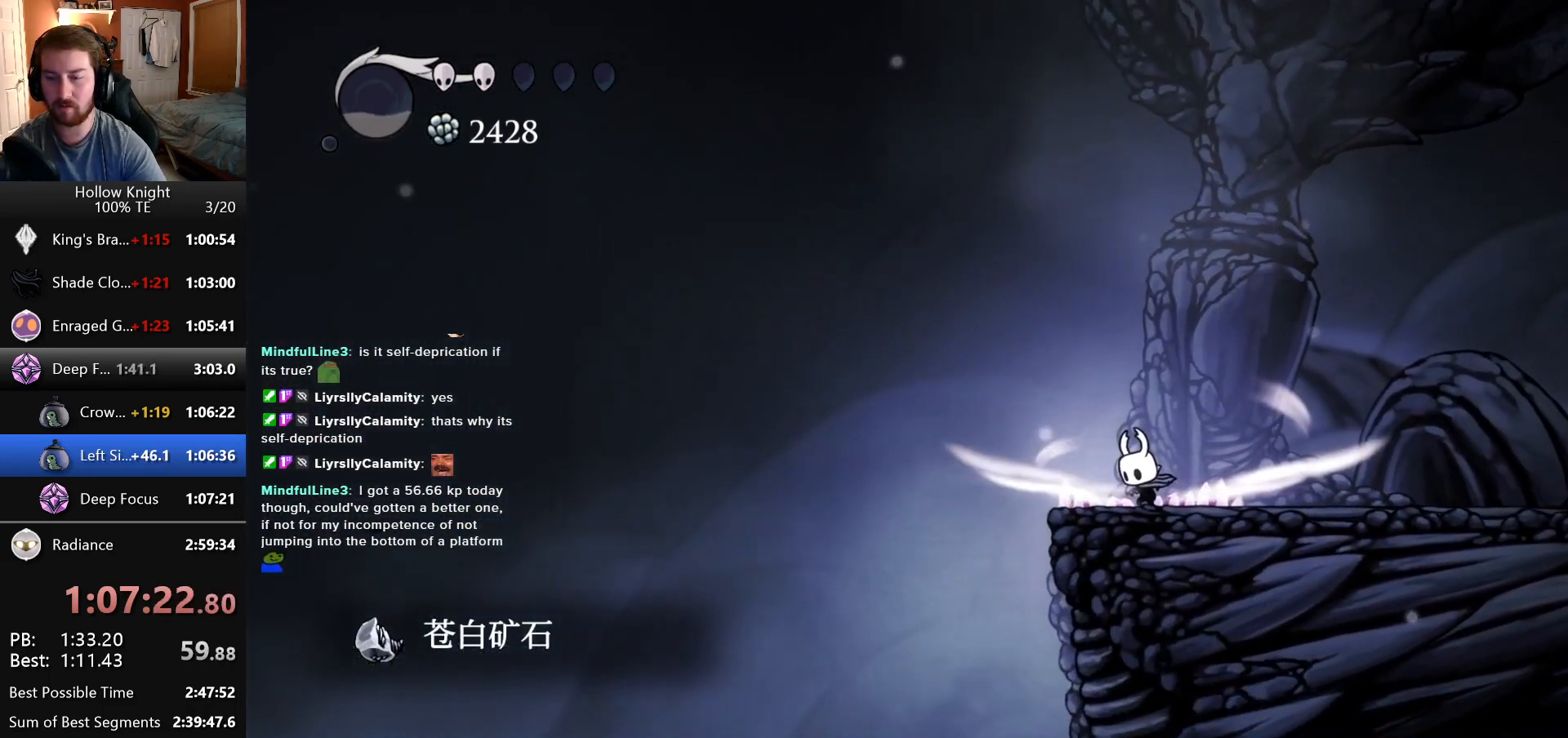
{"keys": ["left"], "events": []}
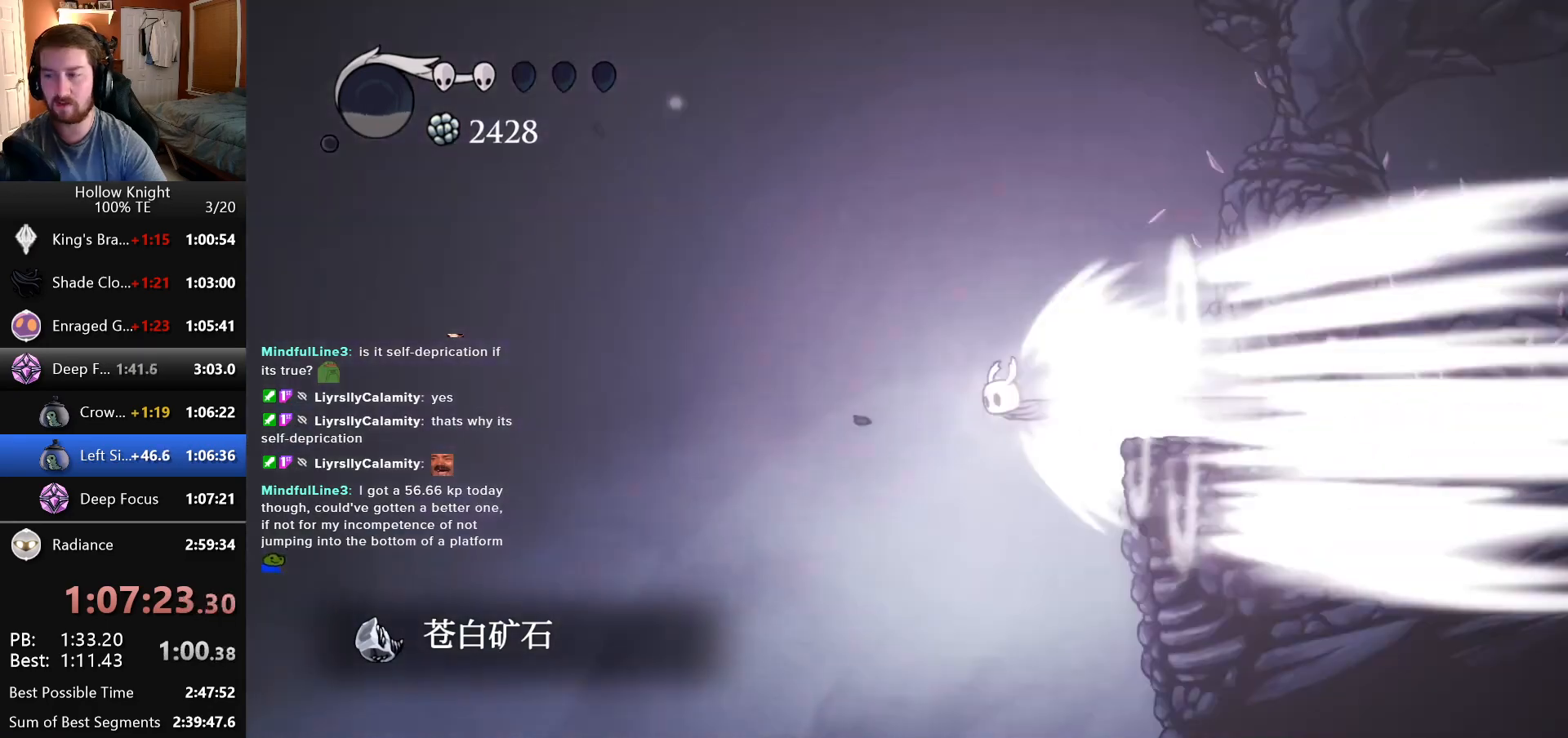
{"keys": [], "events": [[300, "left", "up"]]}
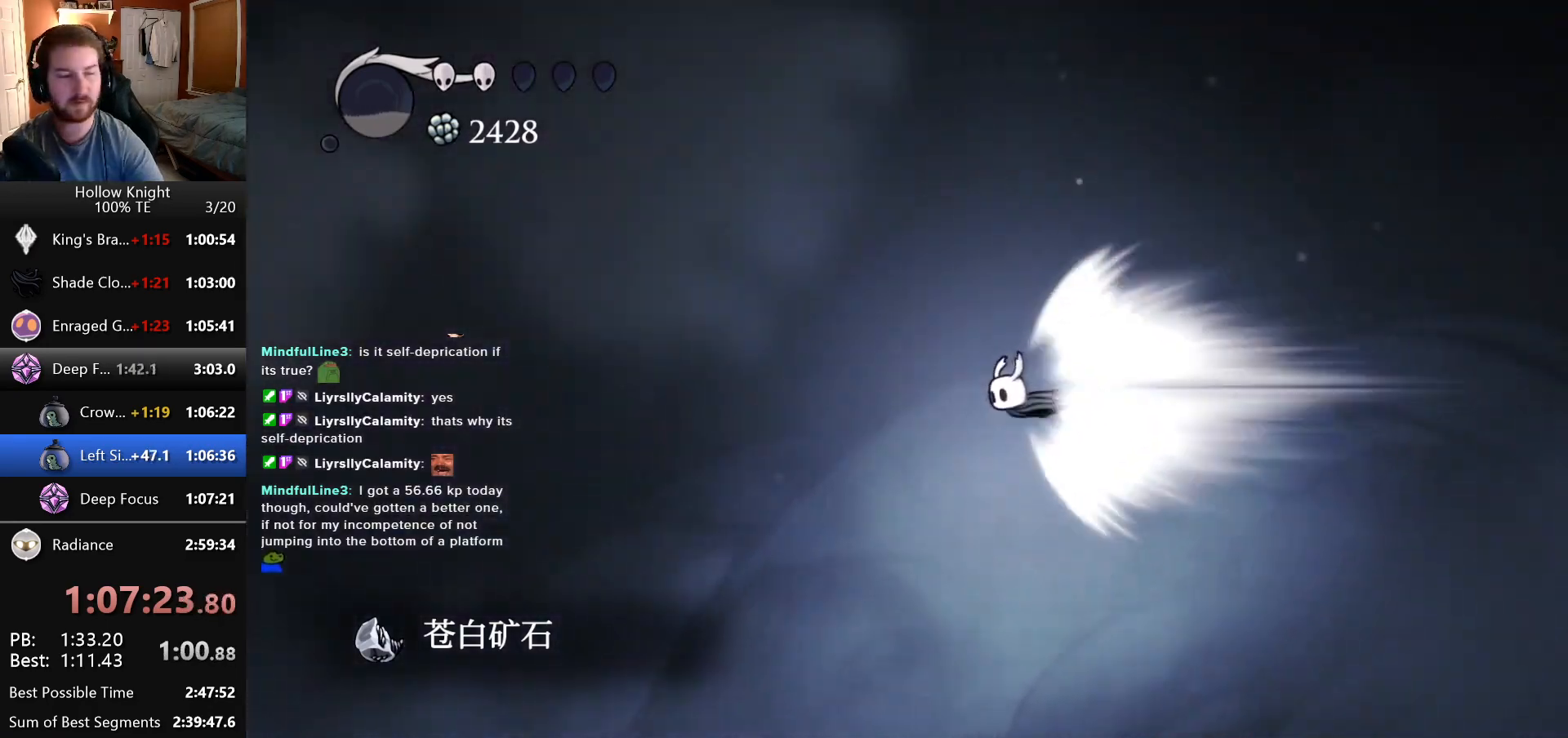
{"keys": [], "events": []}
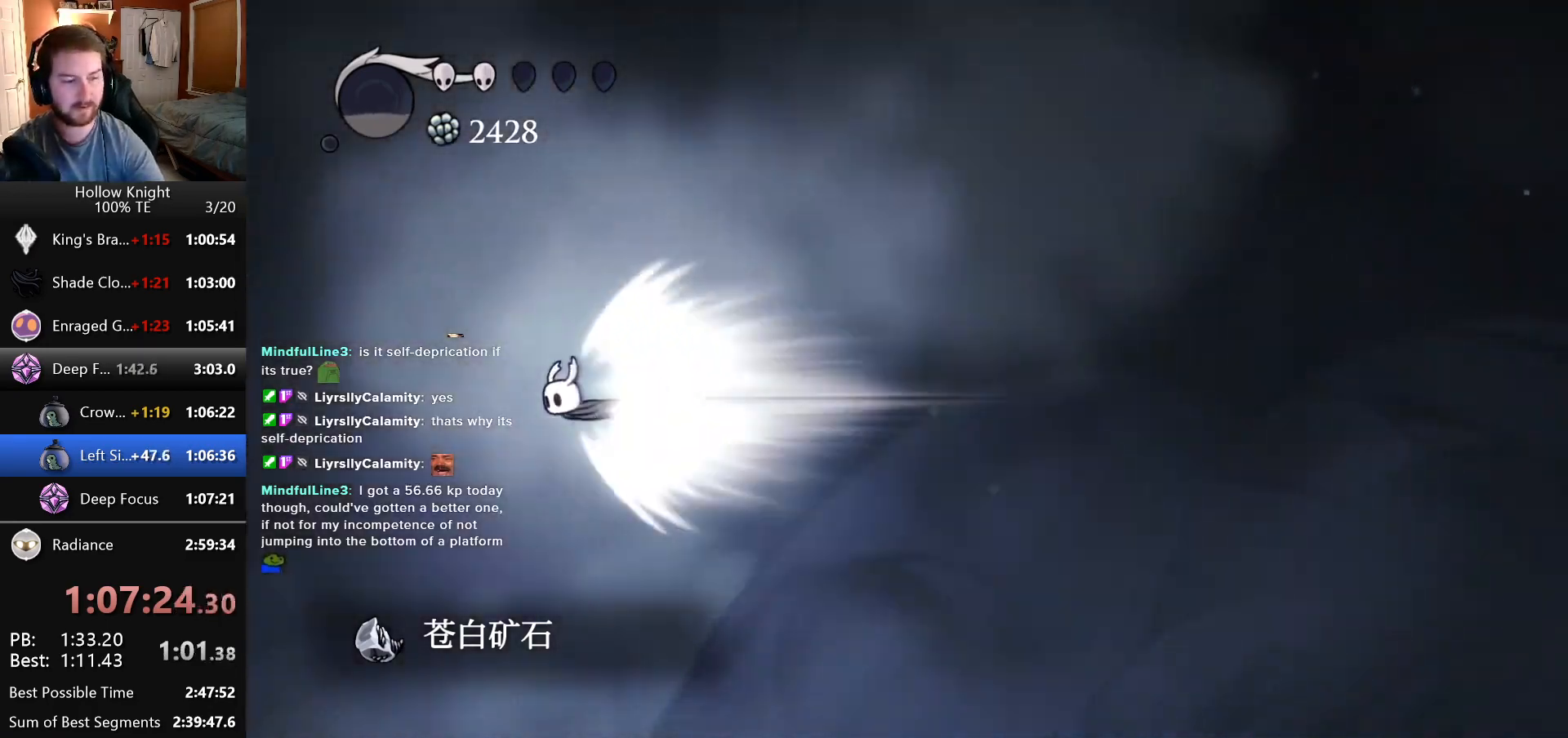
{"keys": [], "events": []}
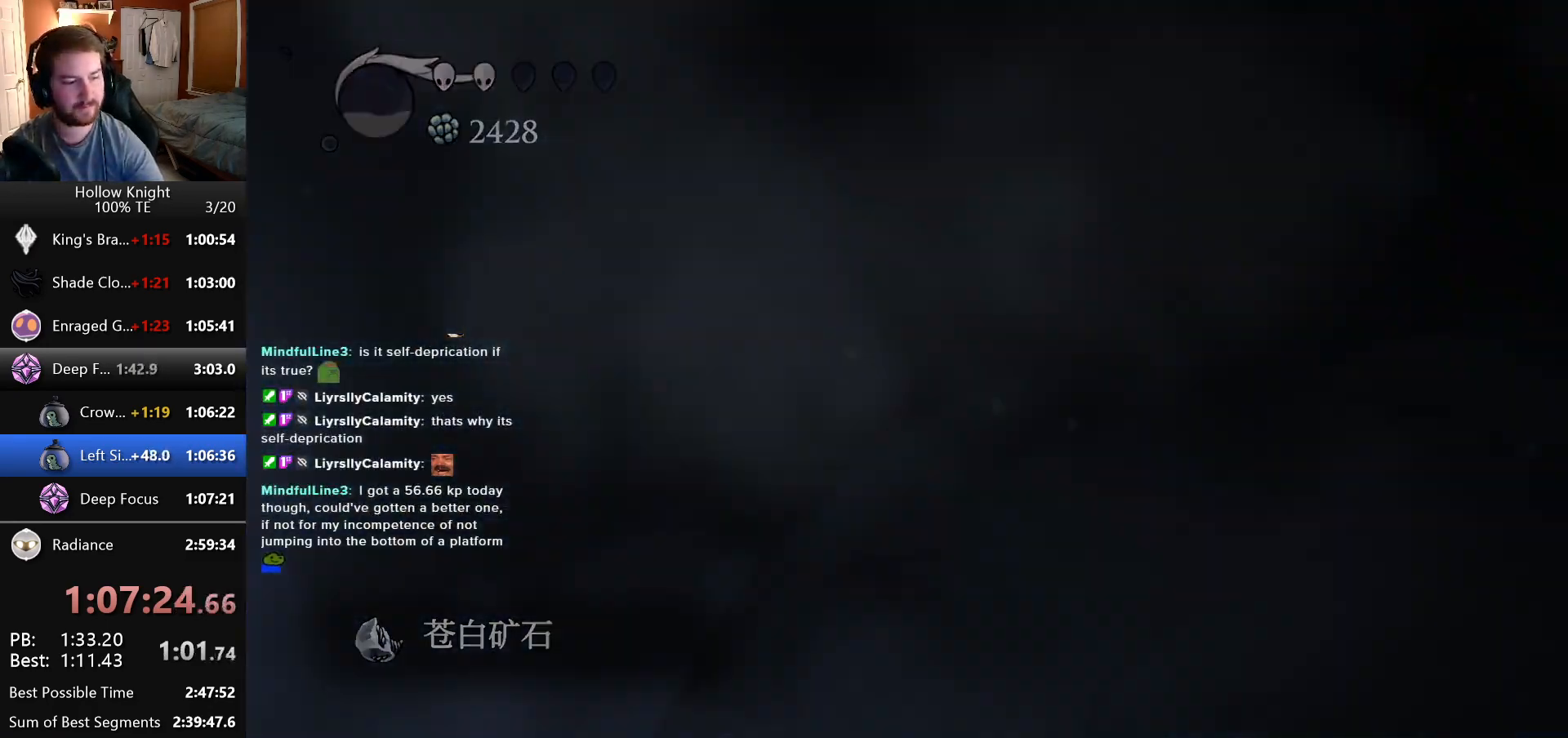
{"keys": [], "events": []}
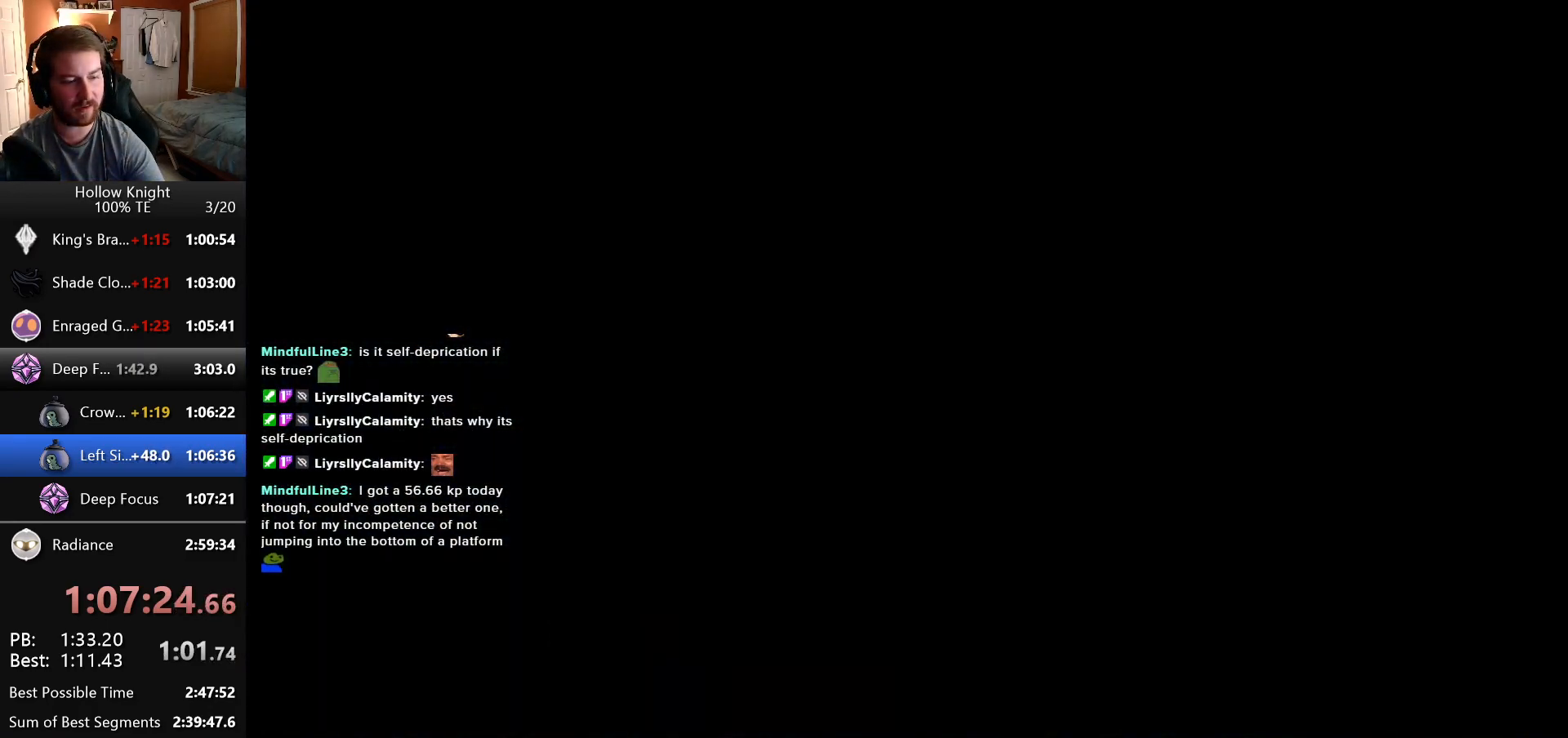
{"keys": [], "events": []}
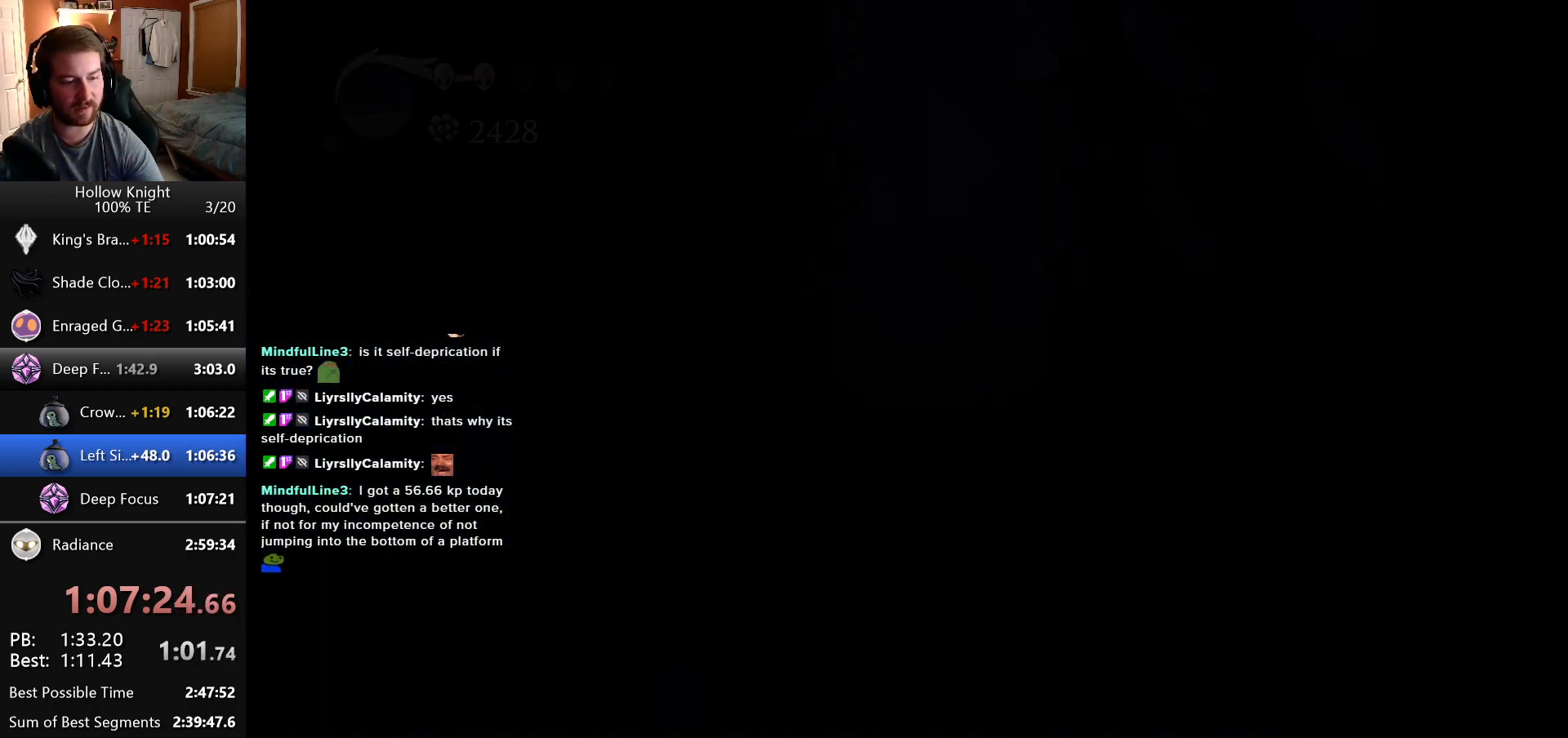
{"keys": [], "events": []}
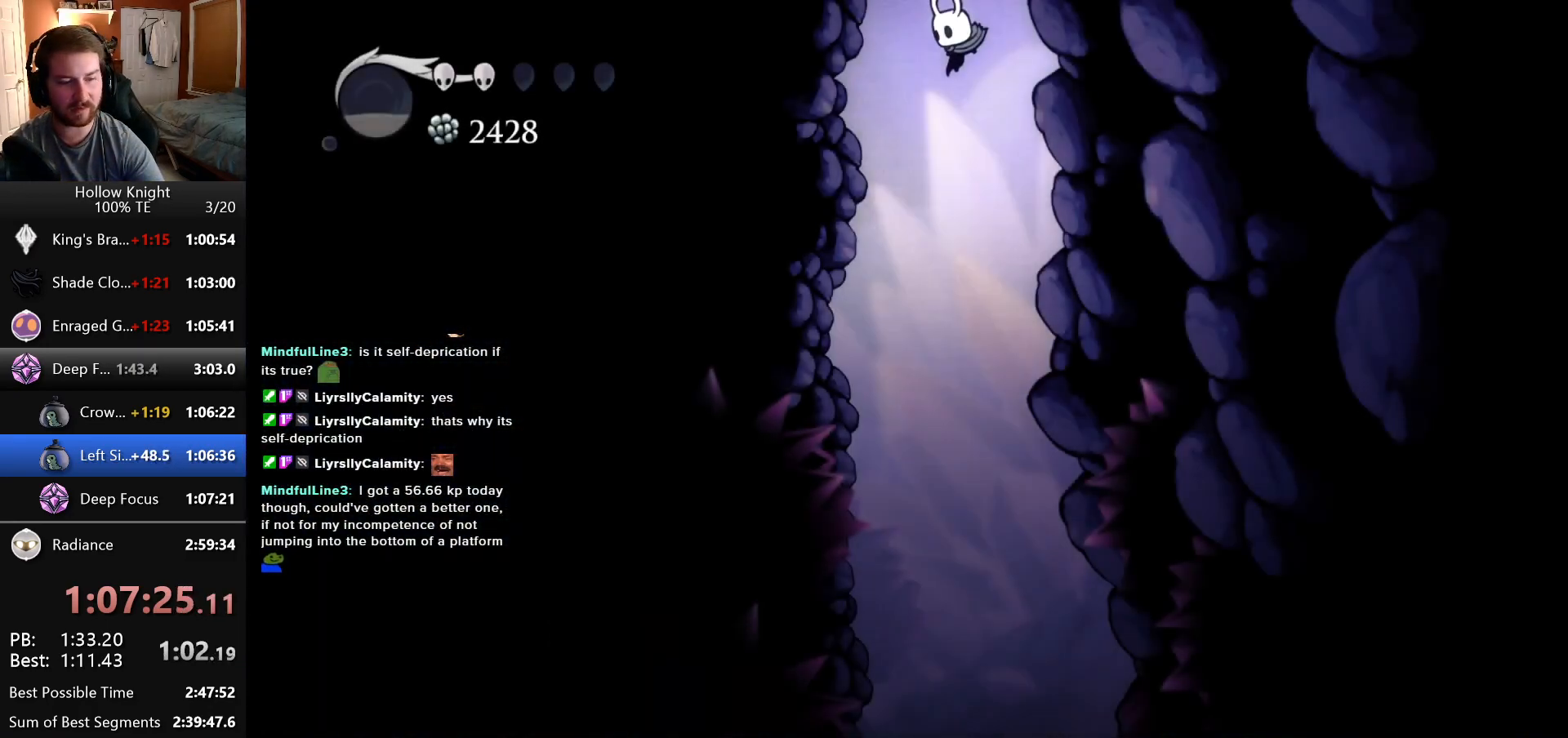
{"keys": [], "events": []}
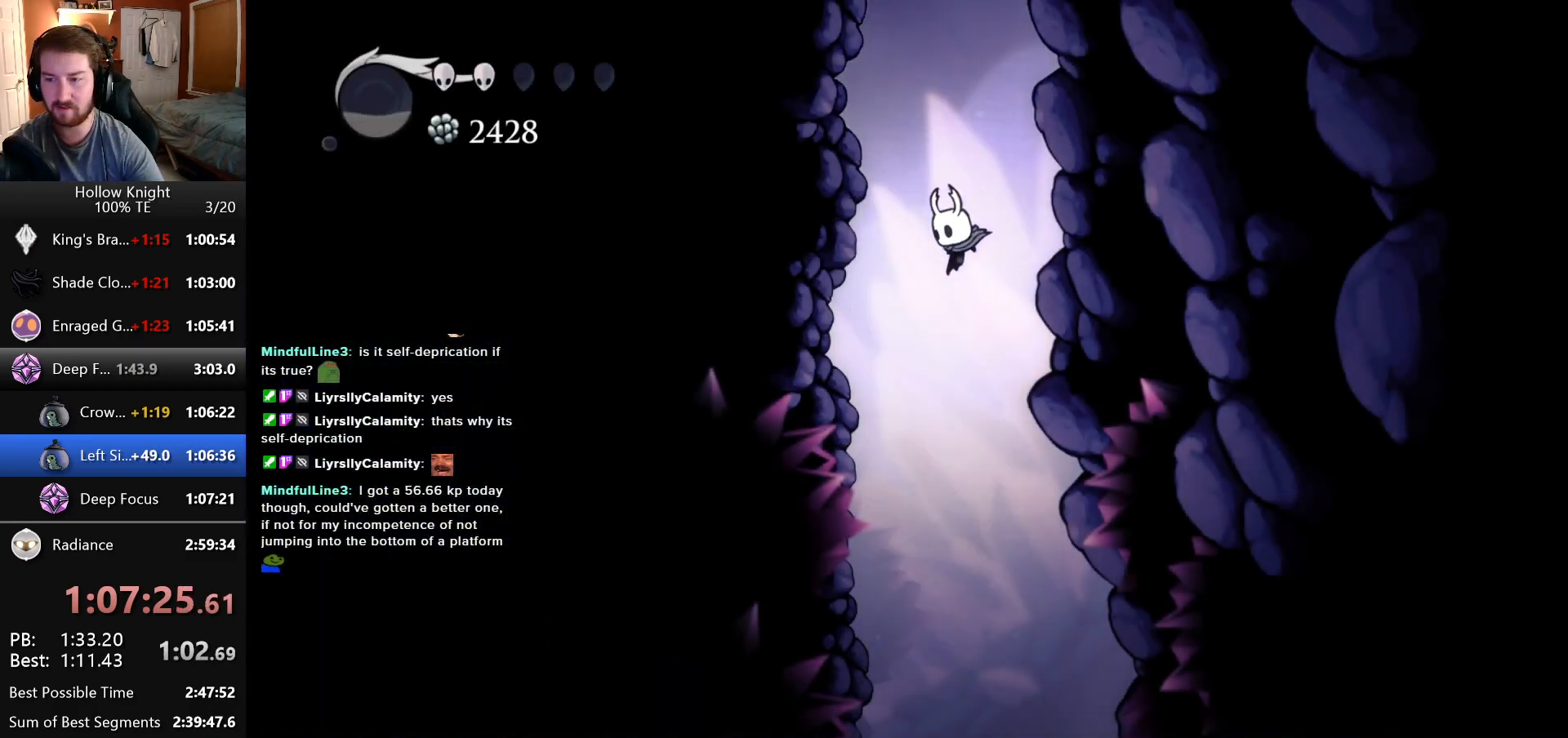
{"keys": [], "events": []}
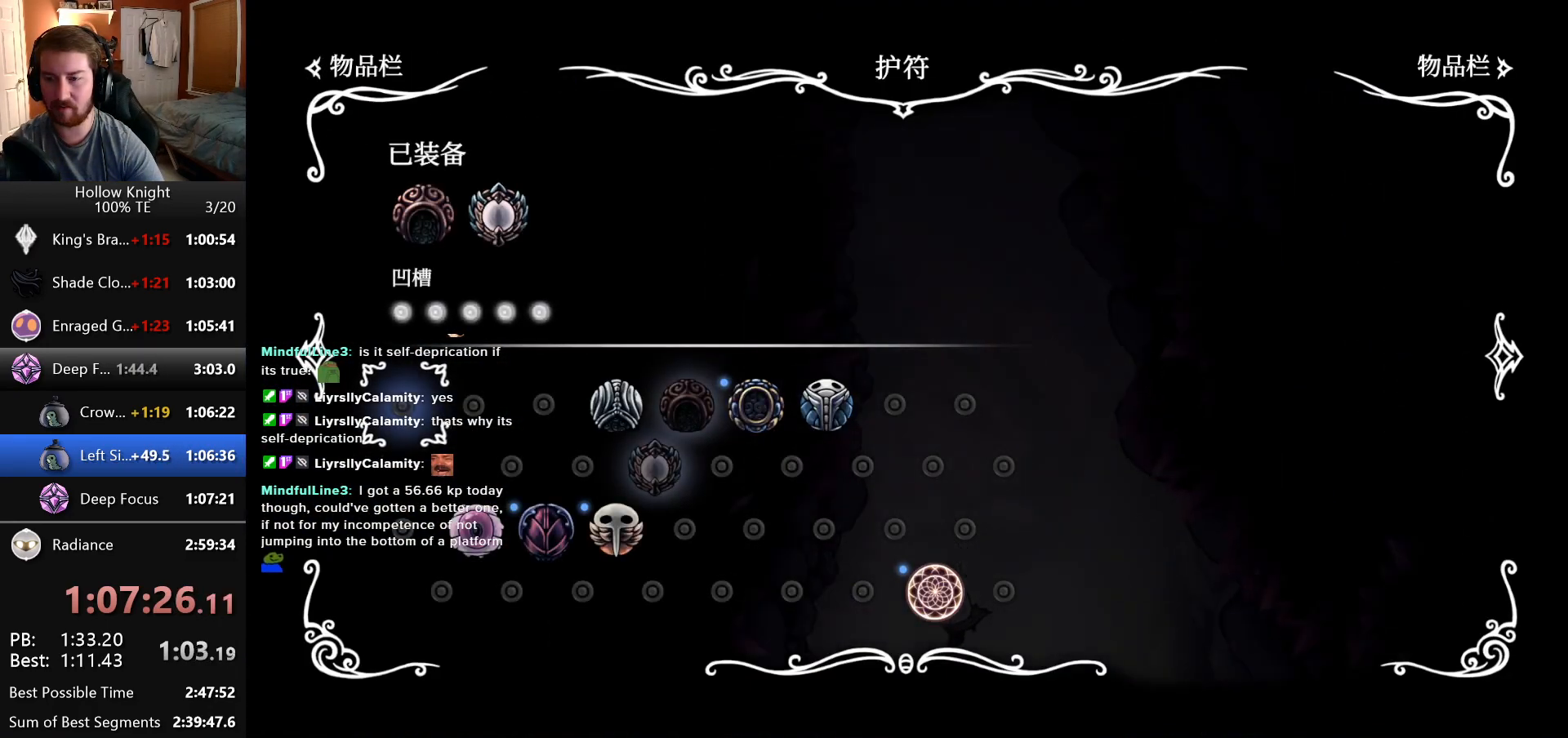
{"keys": [], "events": []}
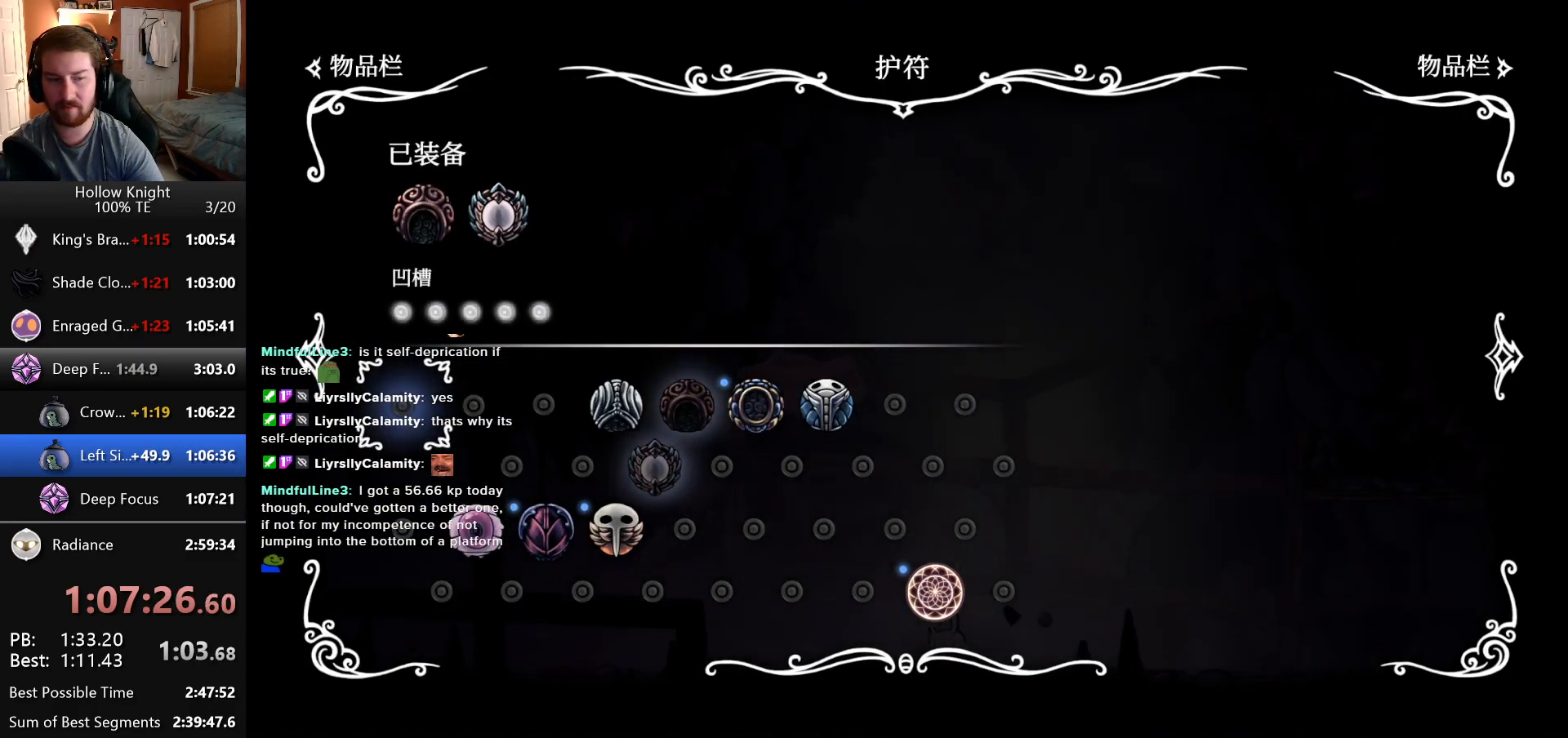
{"keys": [], "events": []}
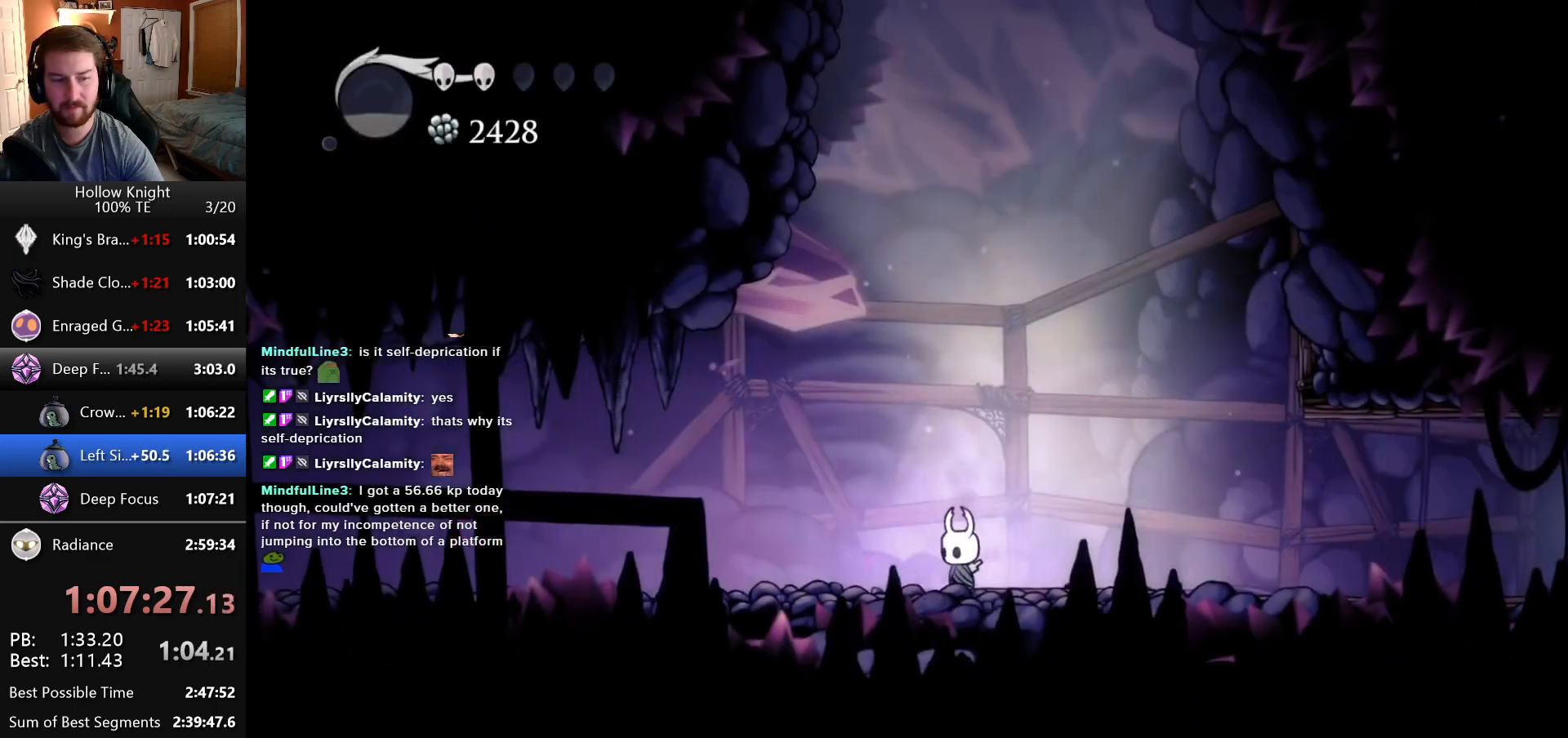
{"keys": [], "events": [[66, "right", "down"], [200, "right", "up"]]}
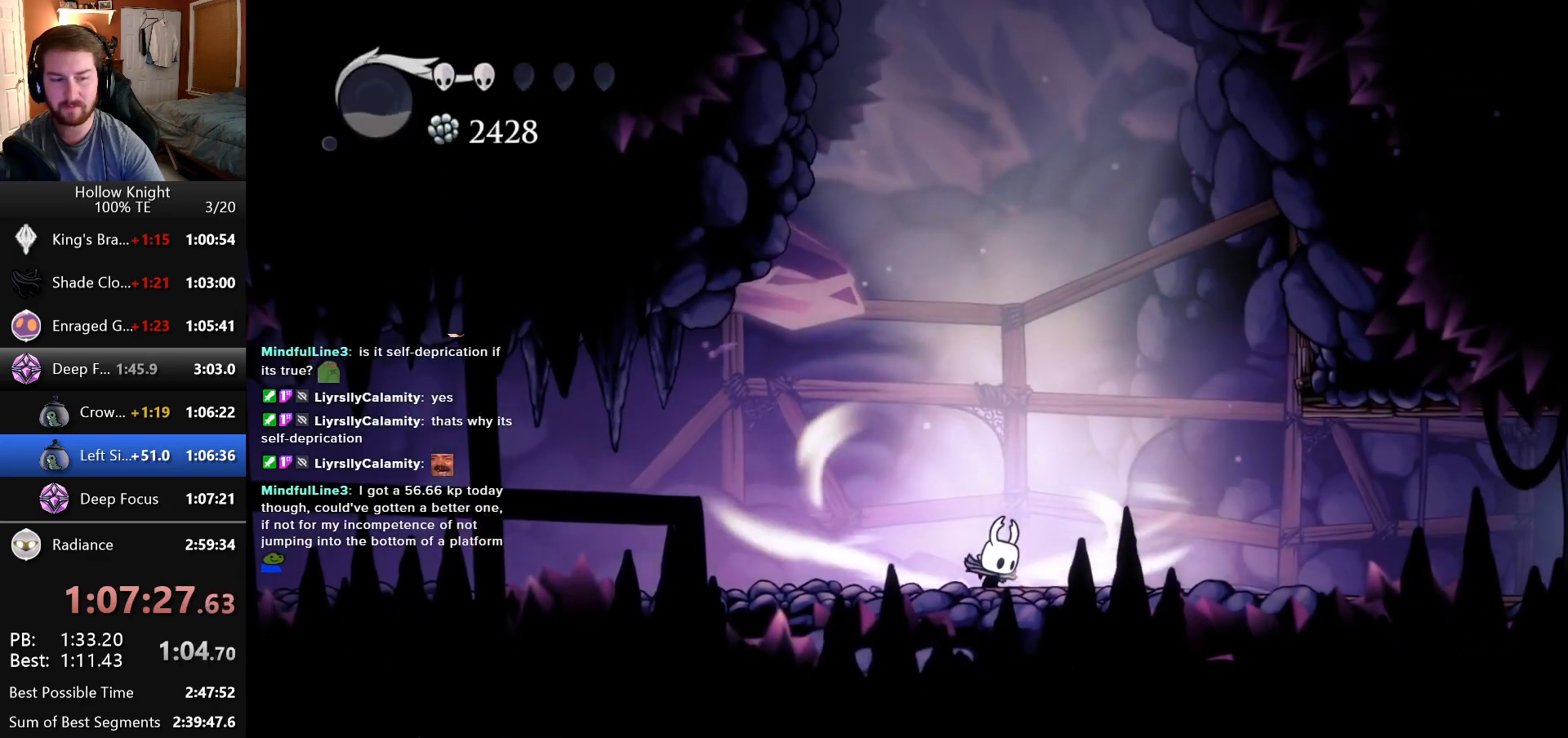
{"keys": [], "events": []}
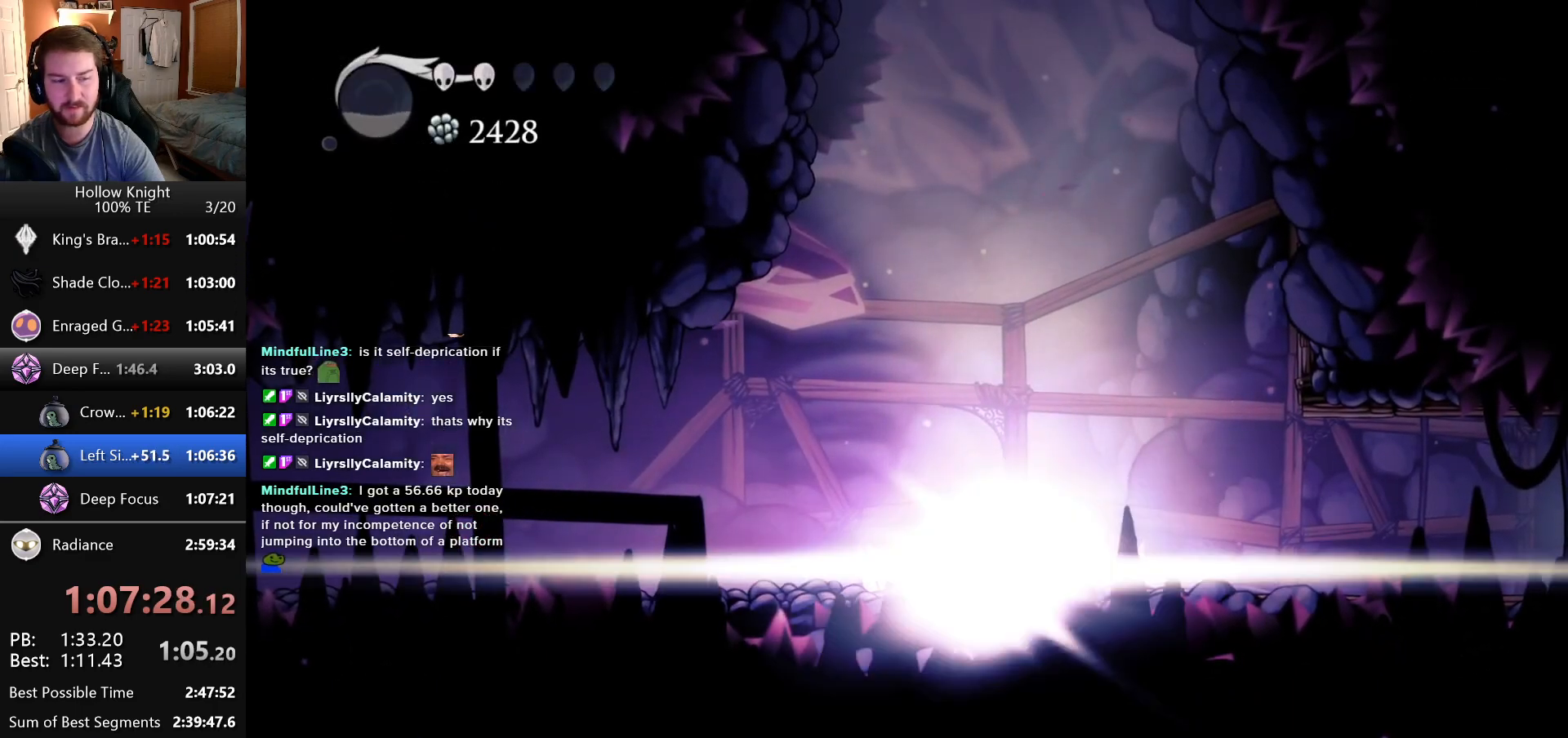
{"keys": ["right"], "events": [[283, "right", "down"]]}
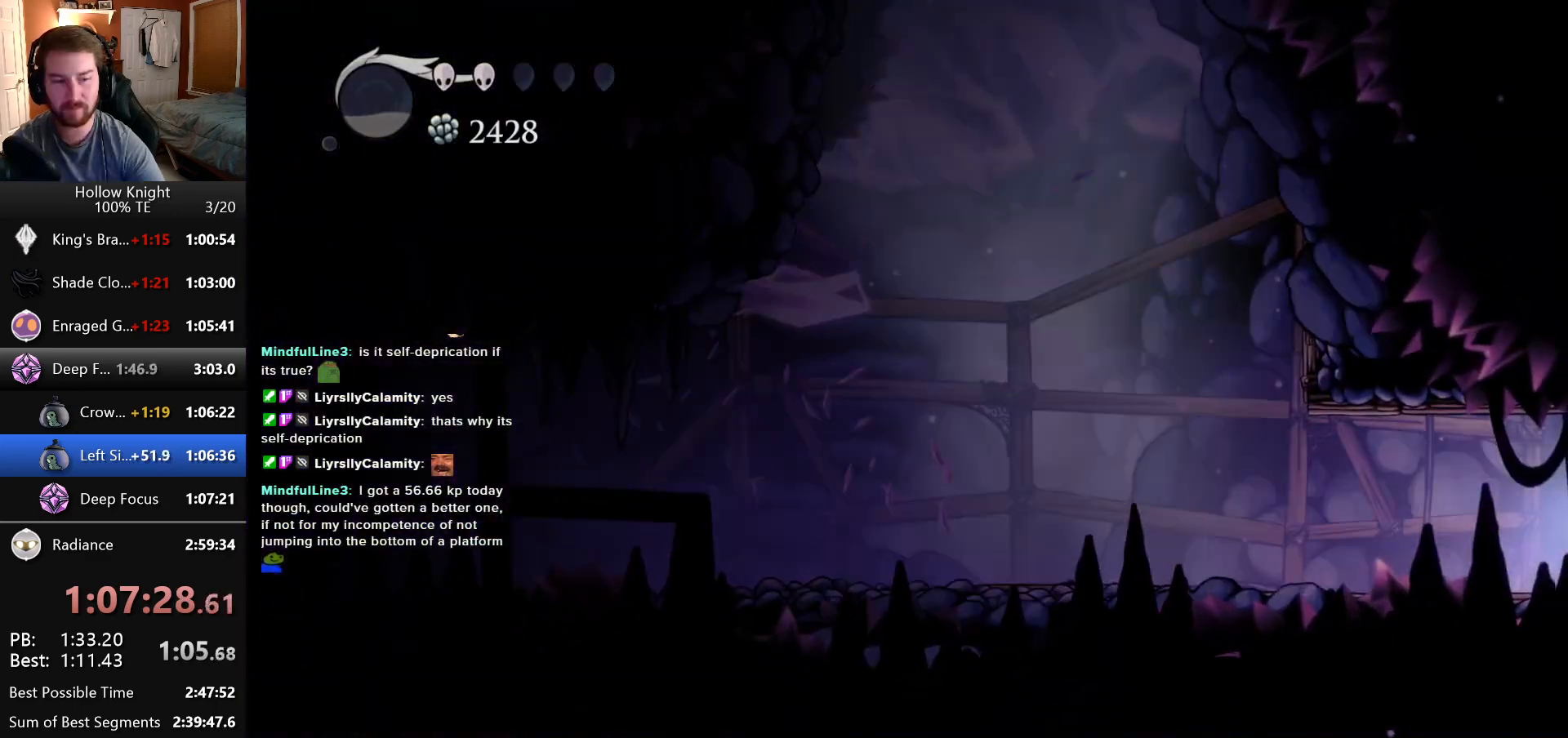
{"keys": ["right"], "events": []}
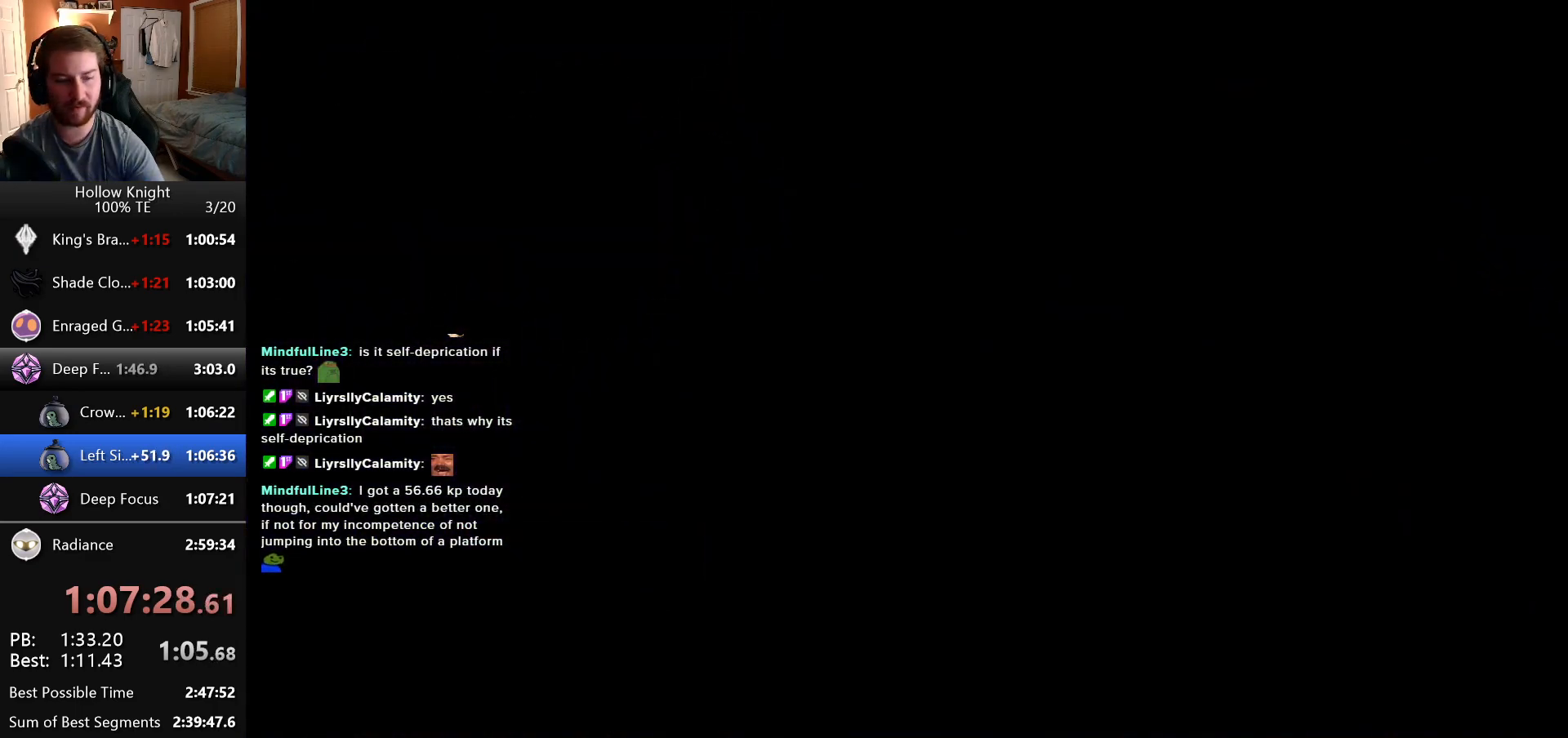
{"keys": ["right"], "events": []}
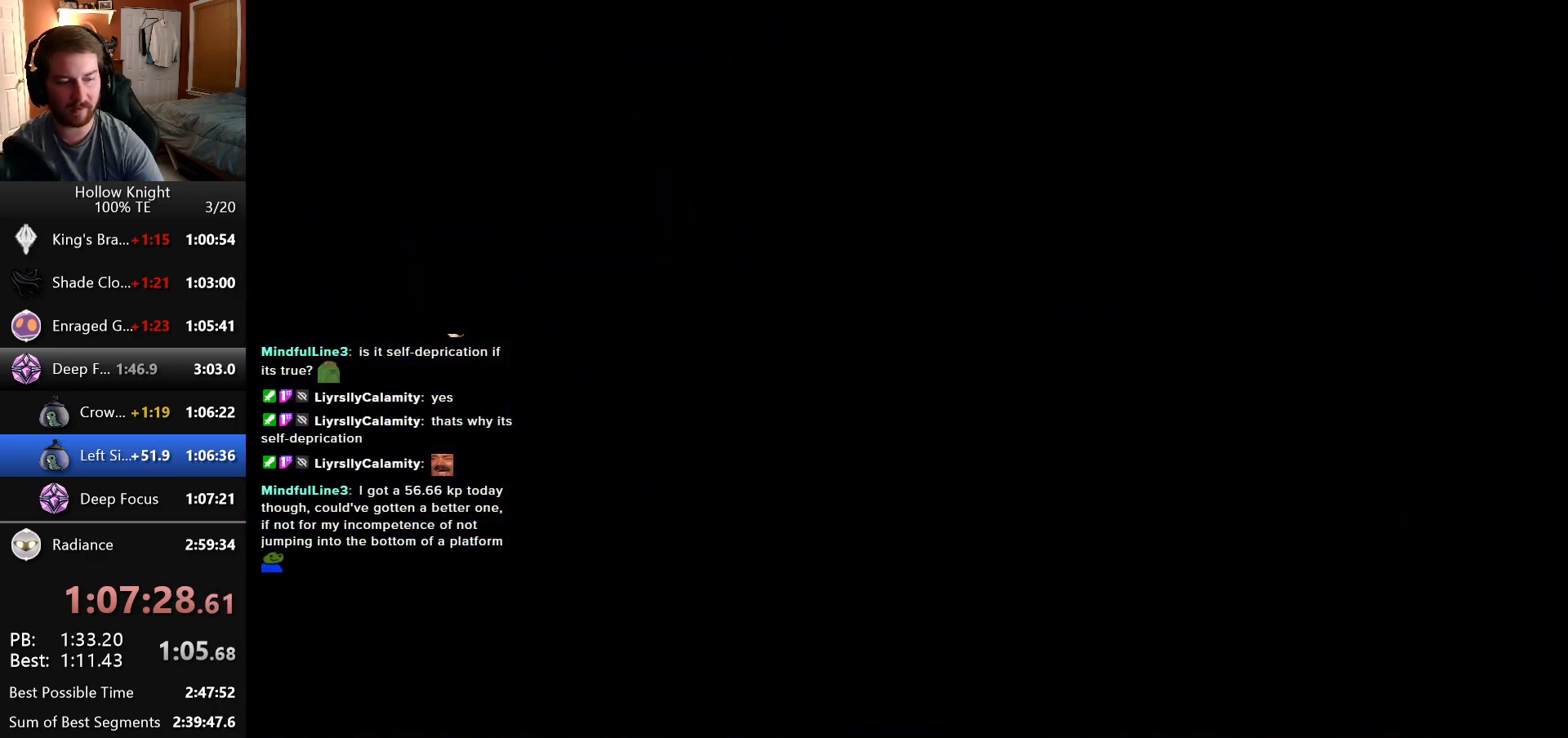
{"keys": ["right"], "events": []}
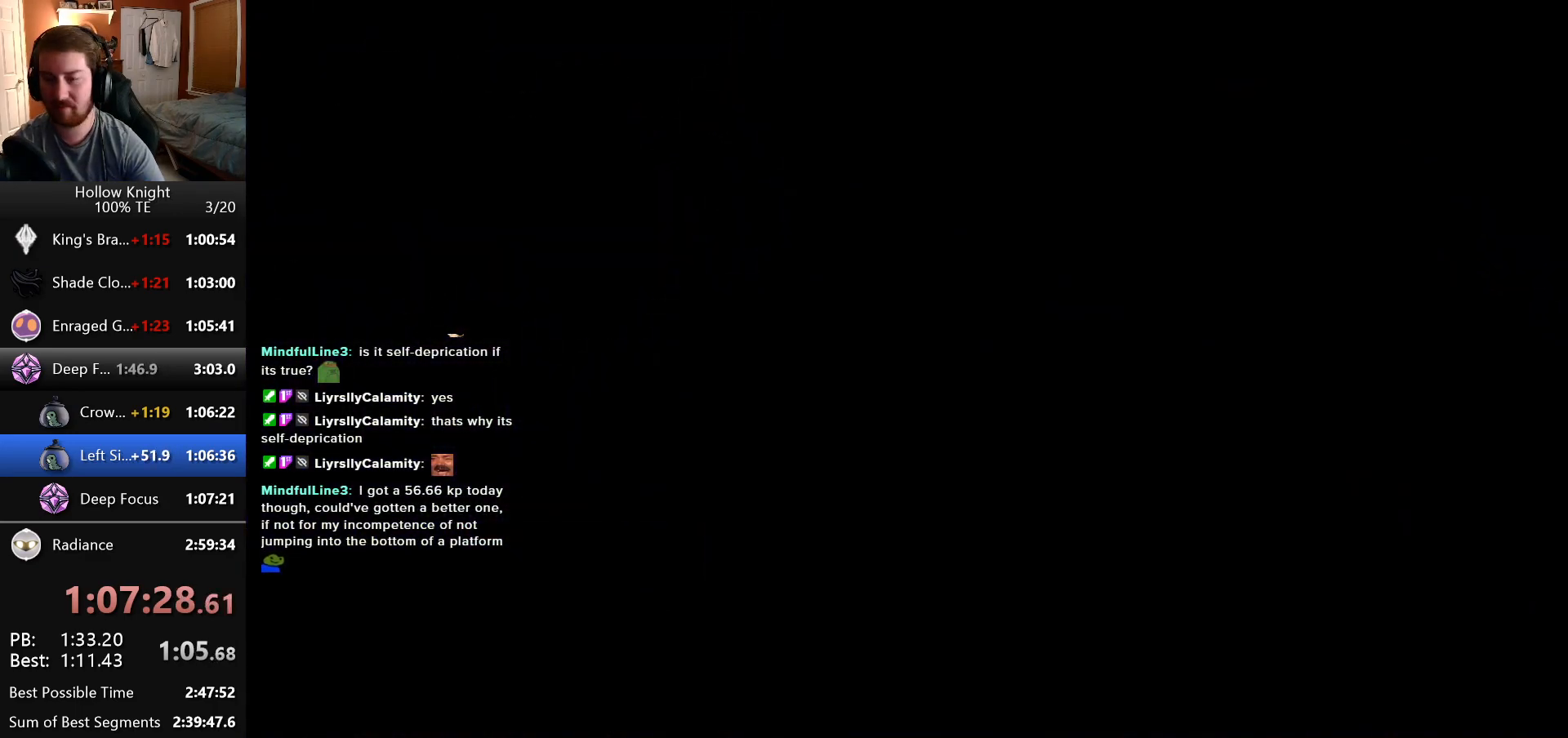
{"keys": ["right"], "events": []}
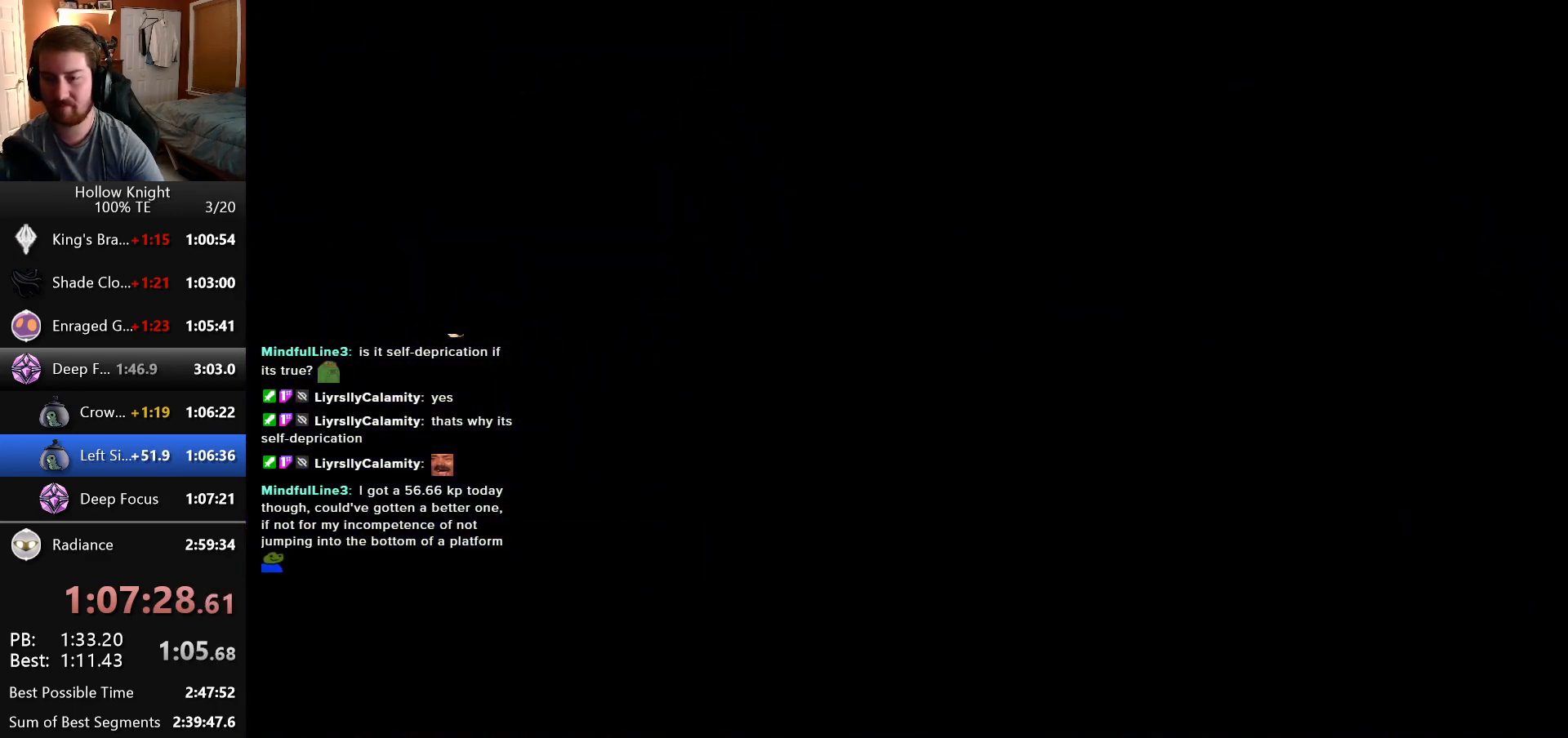
{"keys": ["right"], "events": []}
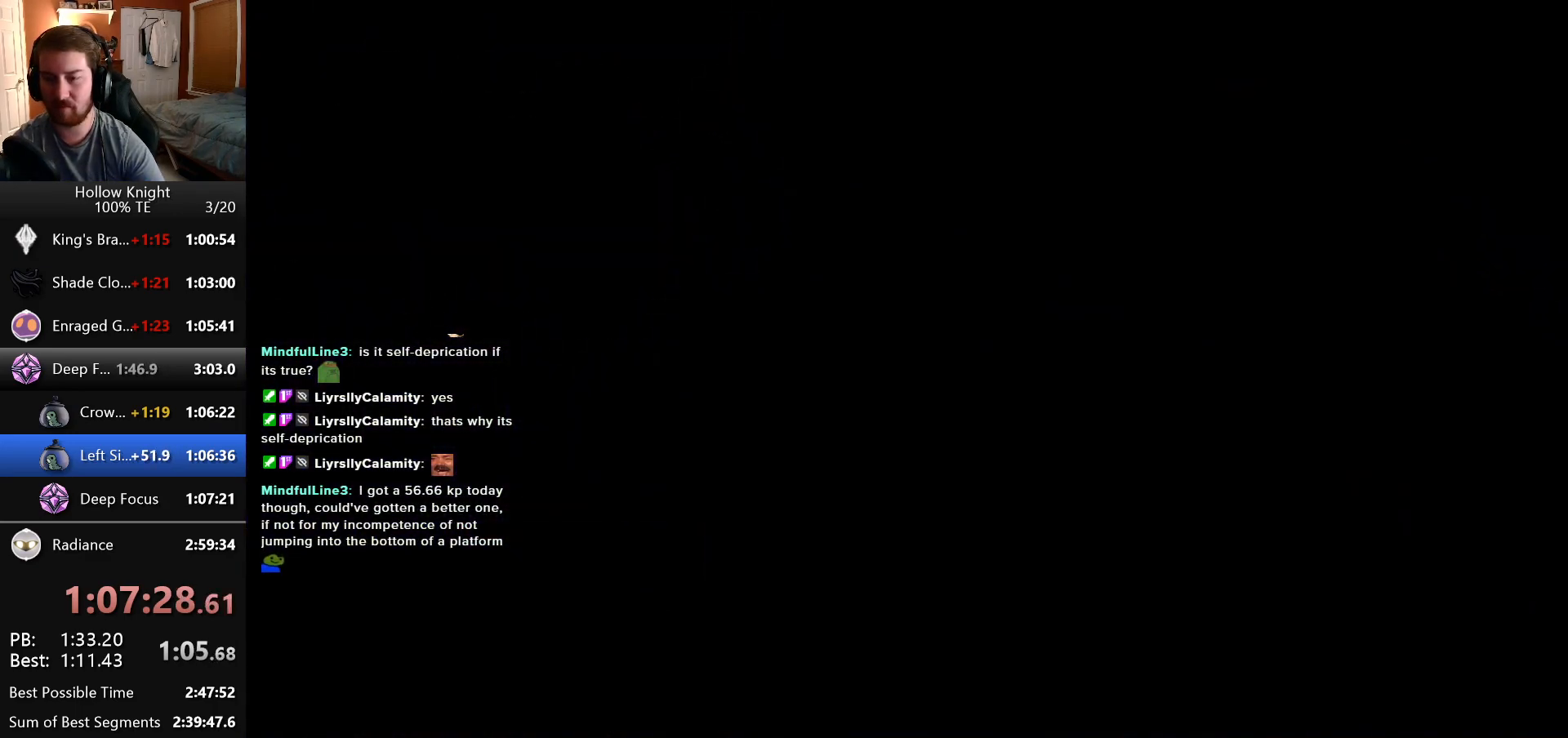
{"keys": ["right"], "events": []}
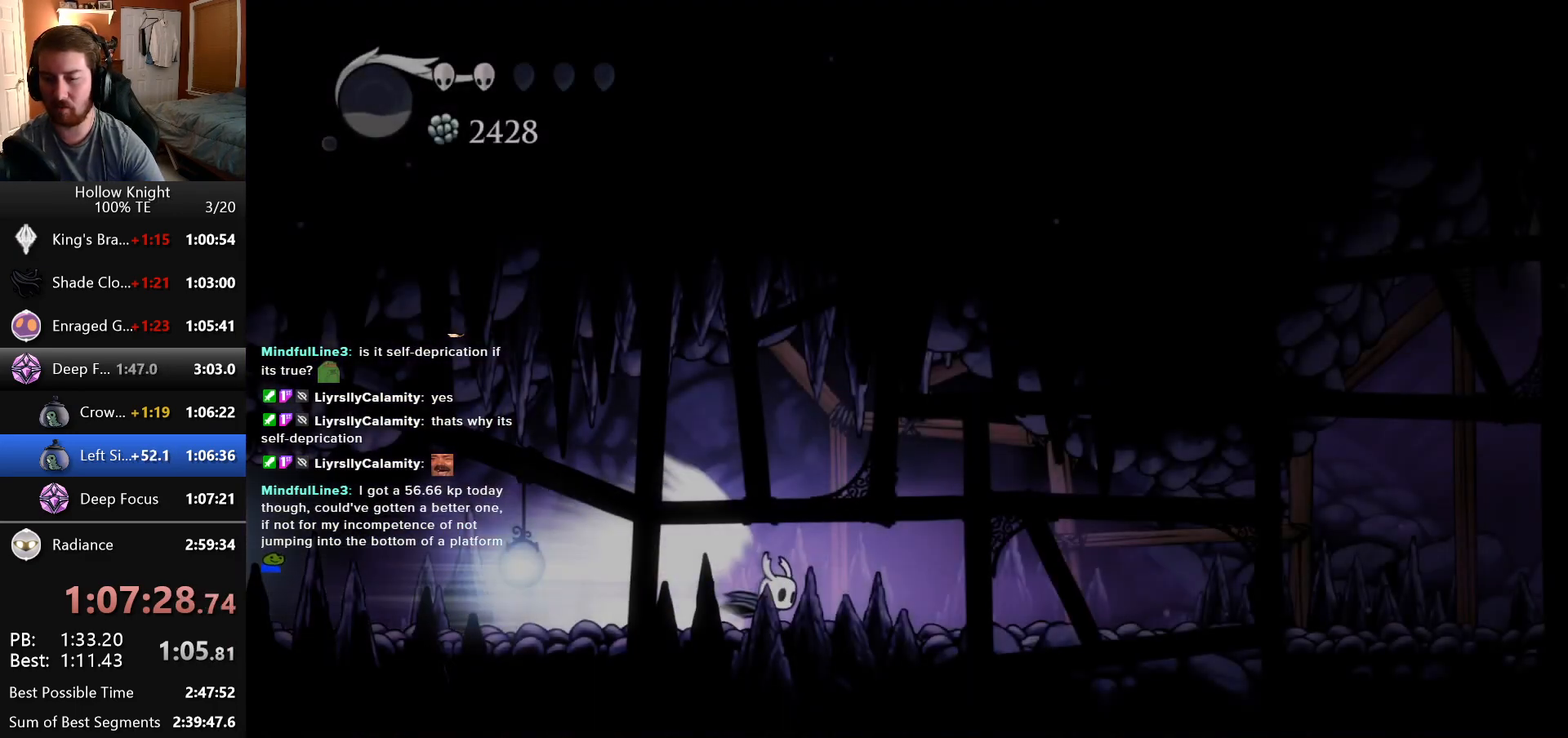
{"keys": ["right"], "events": []}
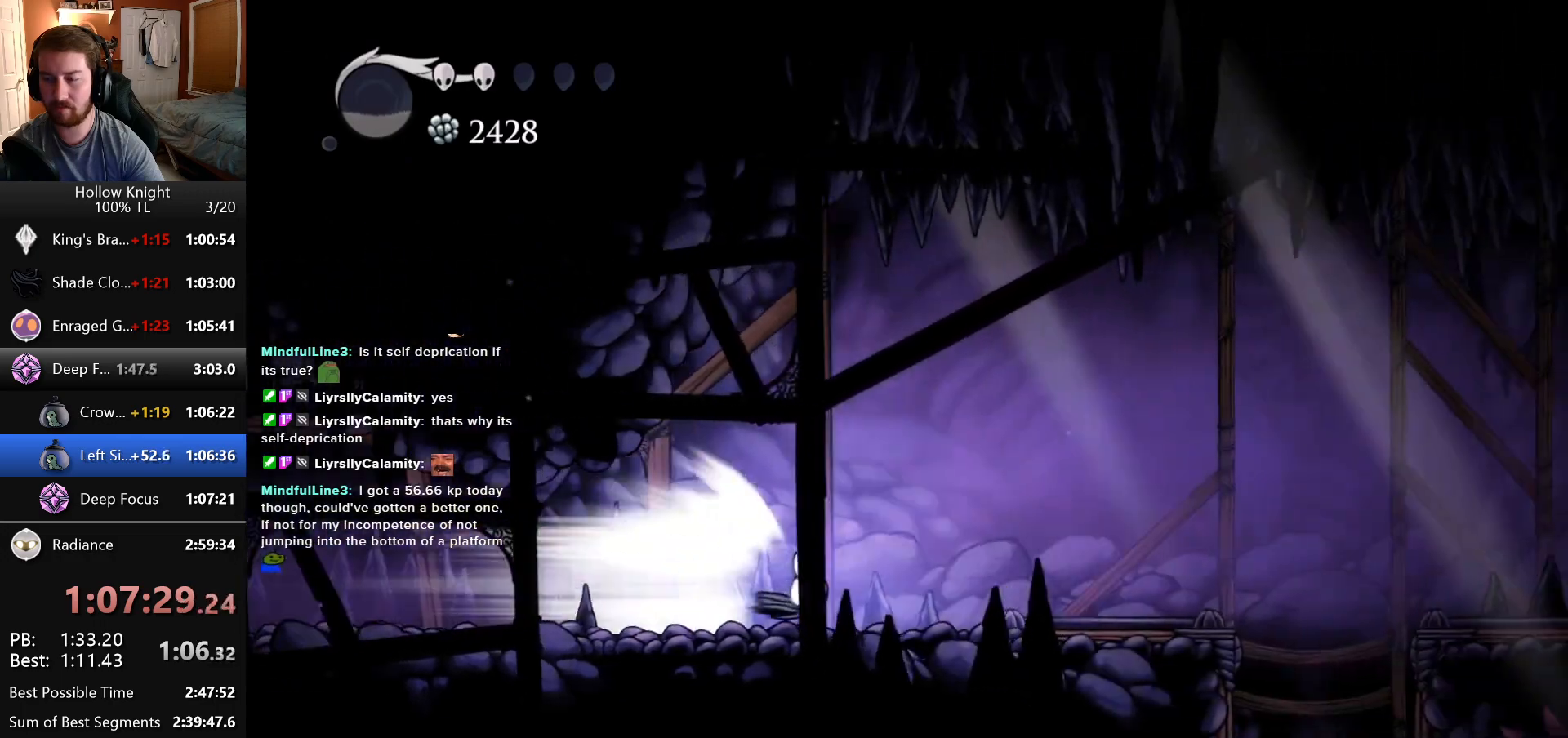
{"keys": ["right"], "events": []}
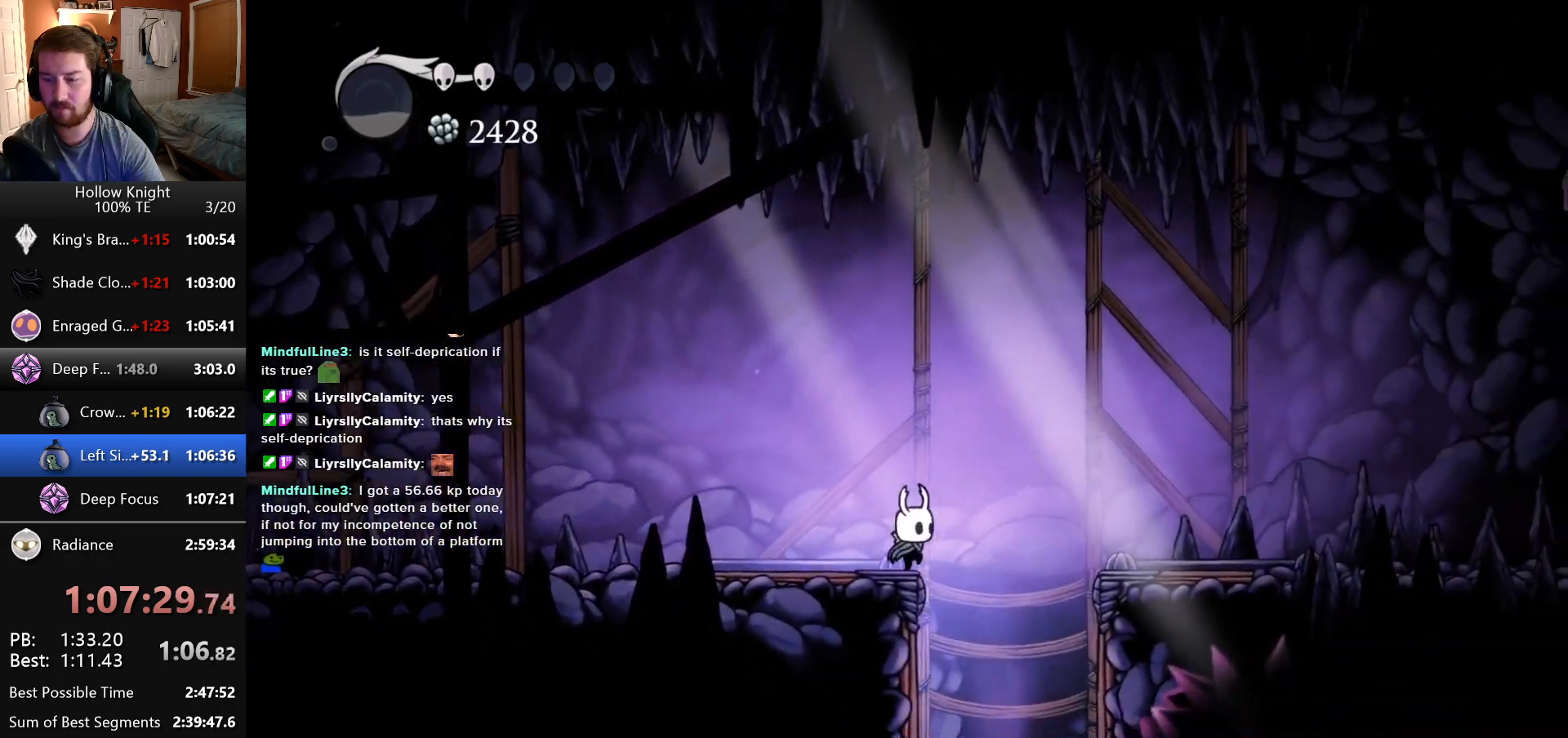
{"keys": [], "events": [[316, "right", "up"]]}
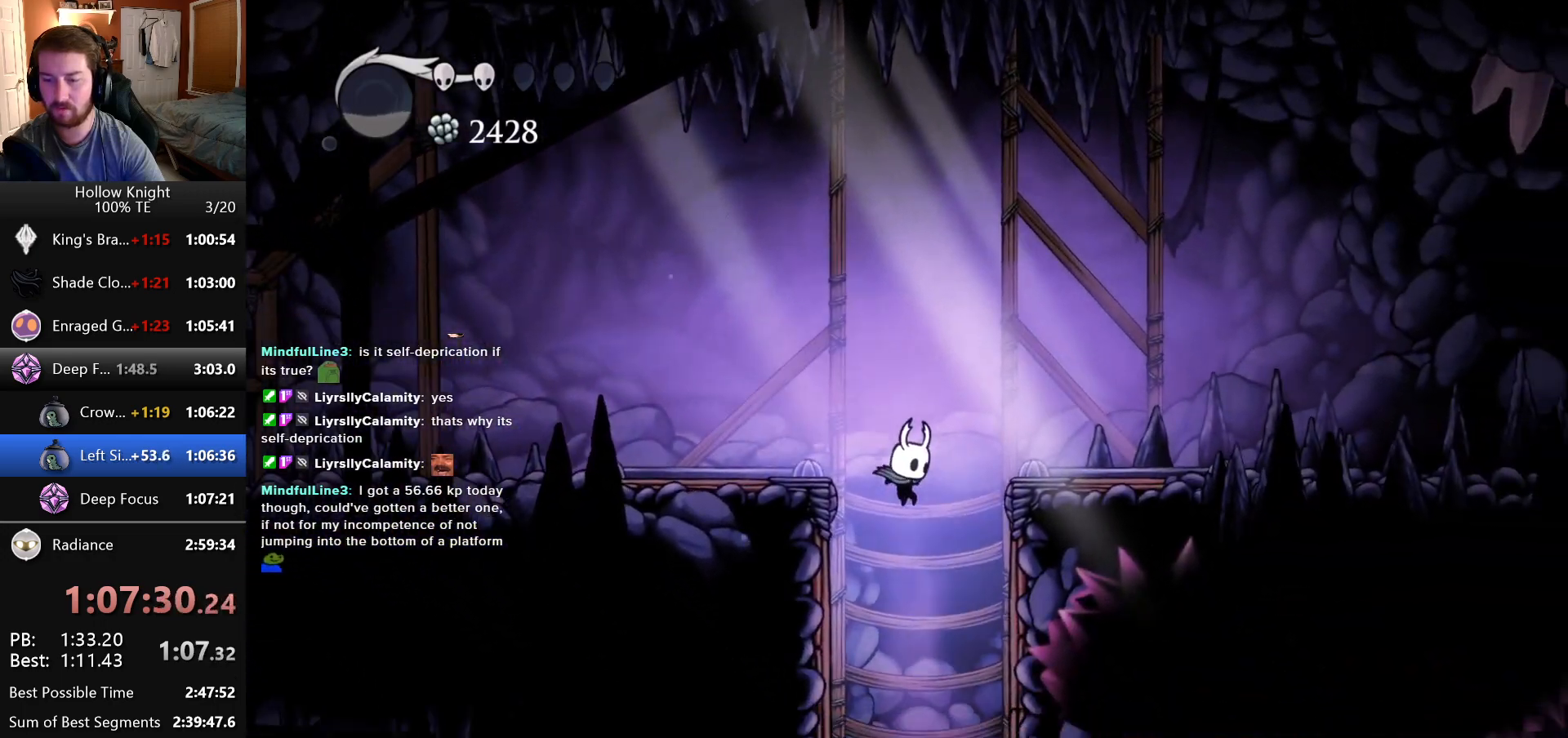
{"keys": [], "events": []}
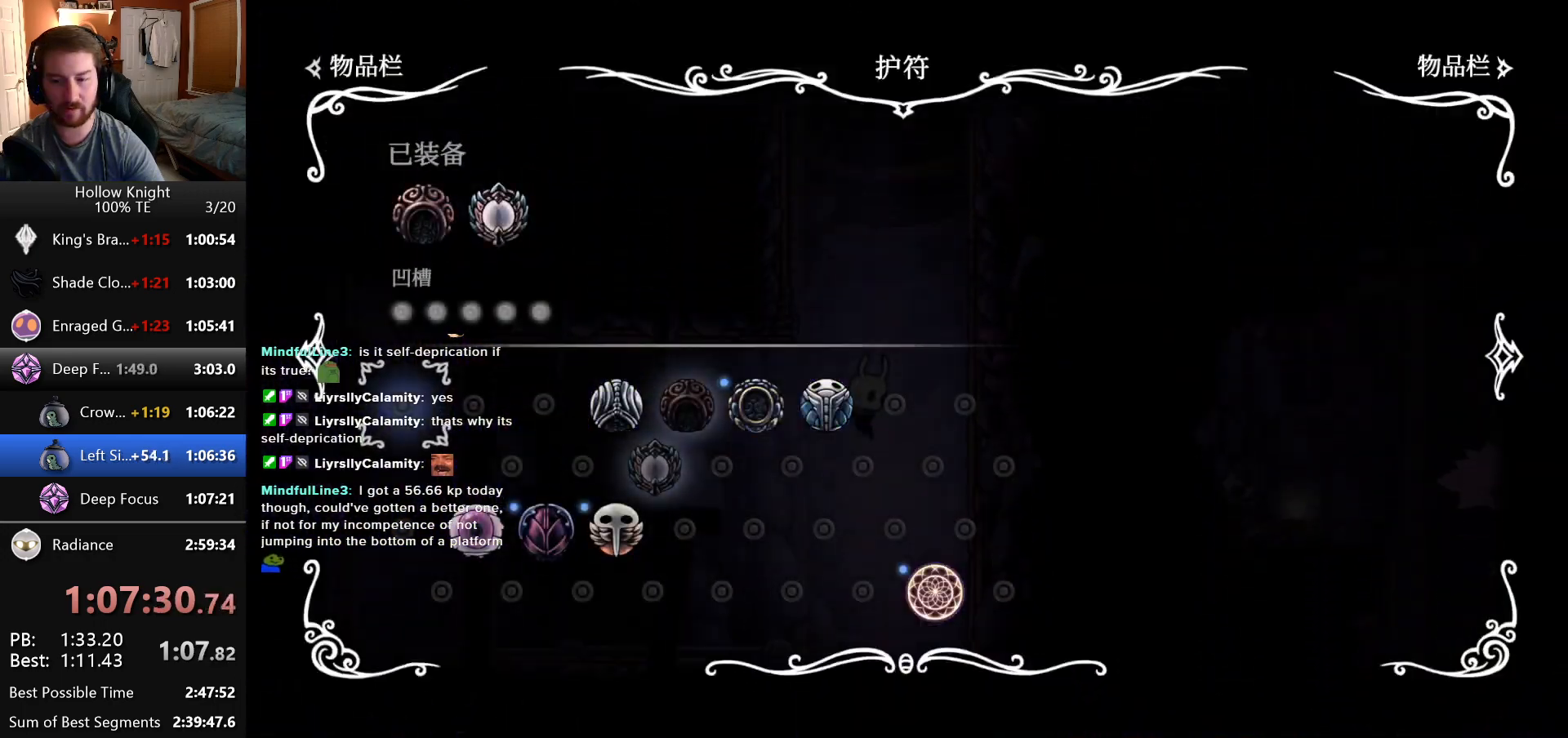
{"keys": [], "events": []}
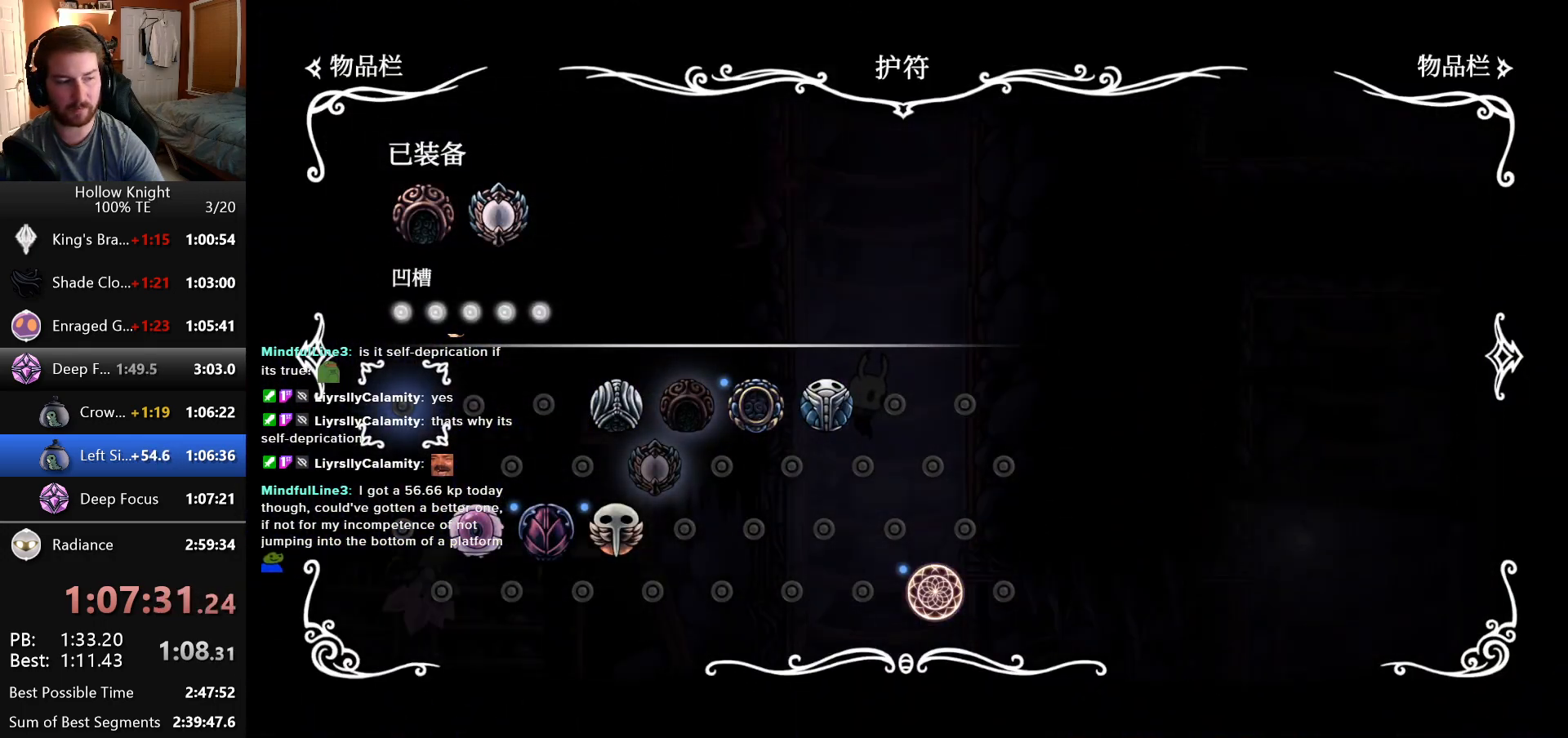
{"keys": [], "events": []}
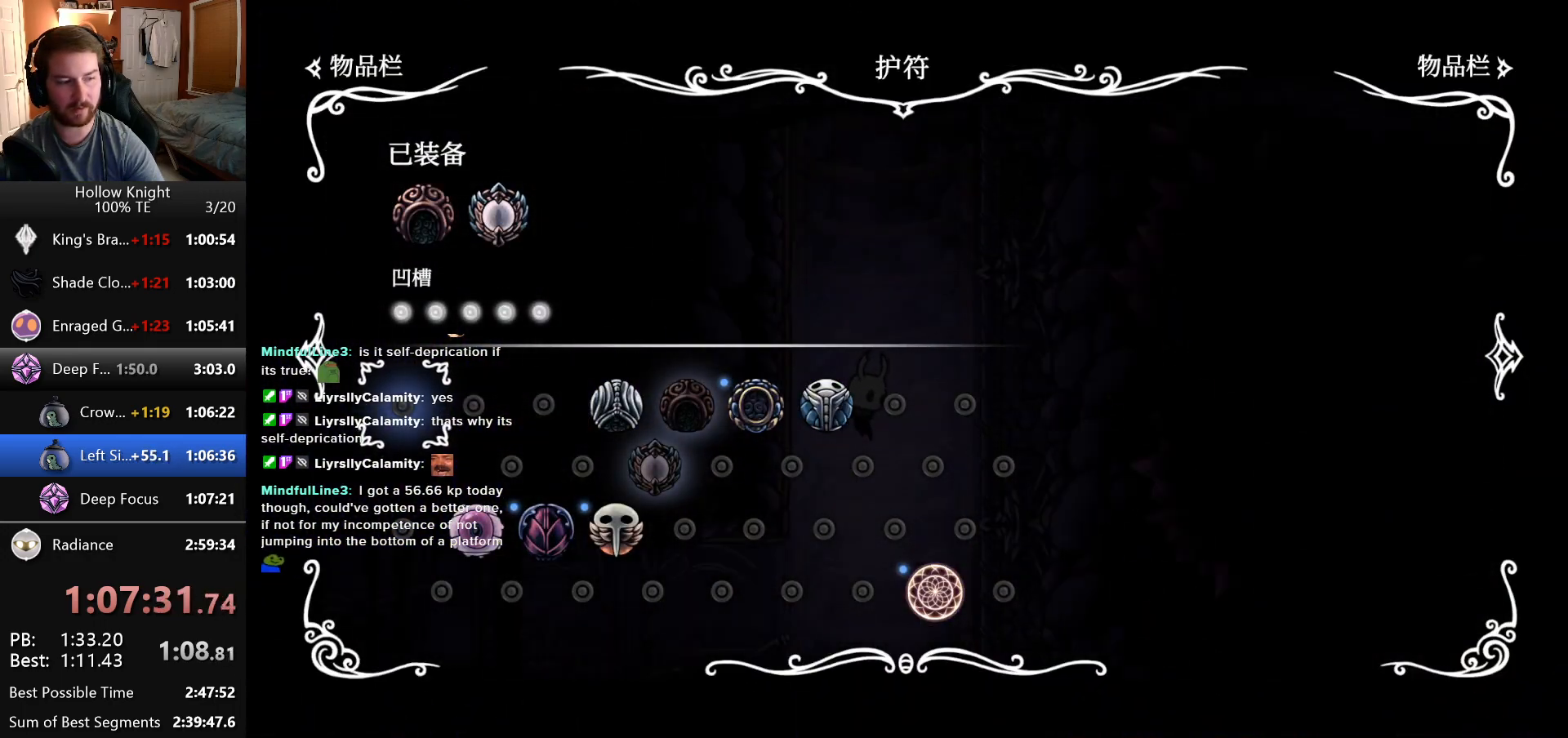
{"keys": [], "events": []}
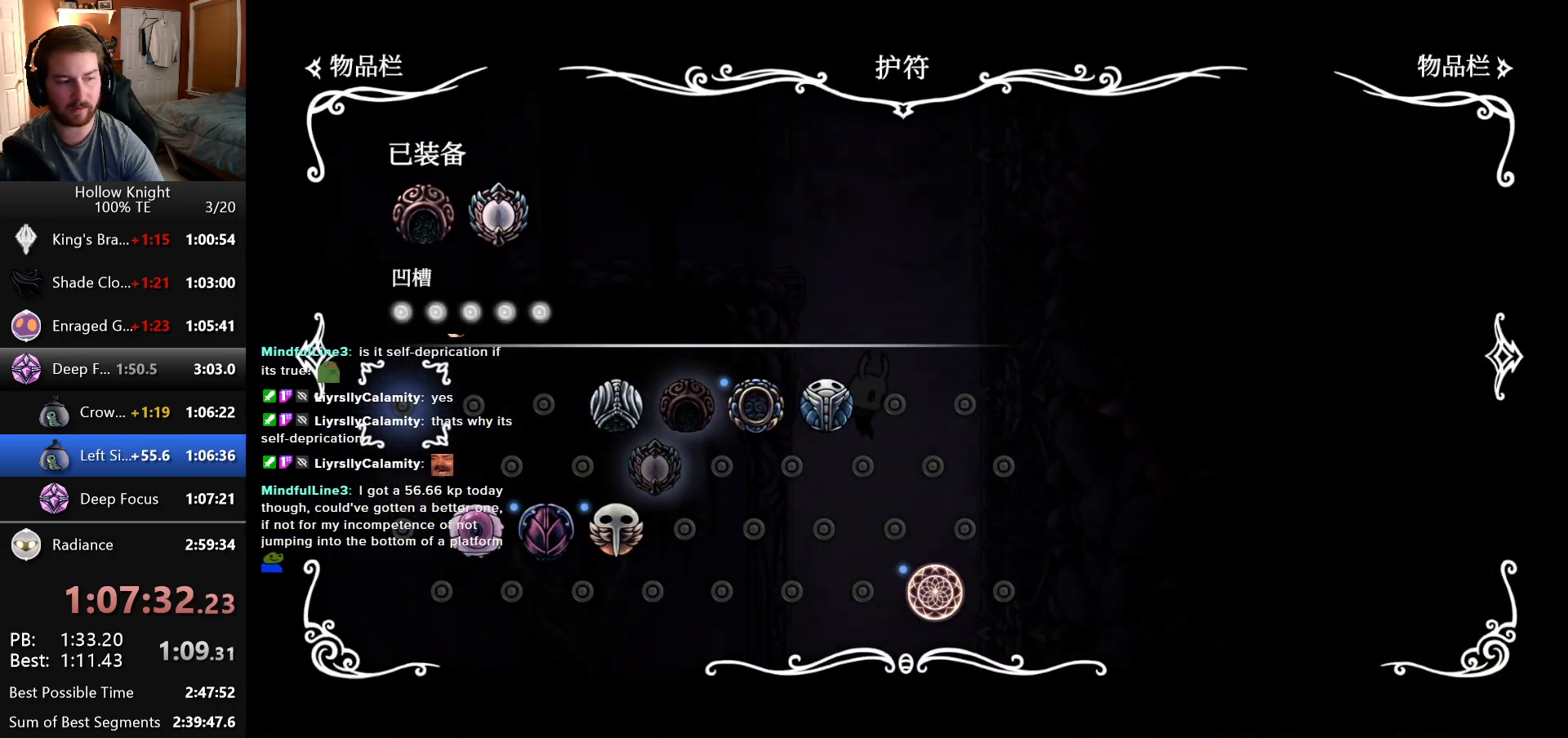
{"keys": [], "events": []}
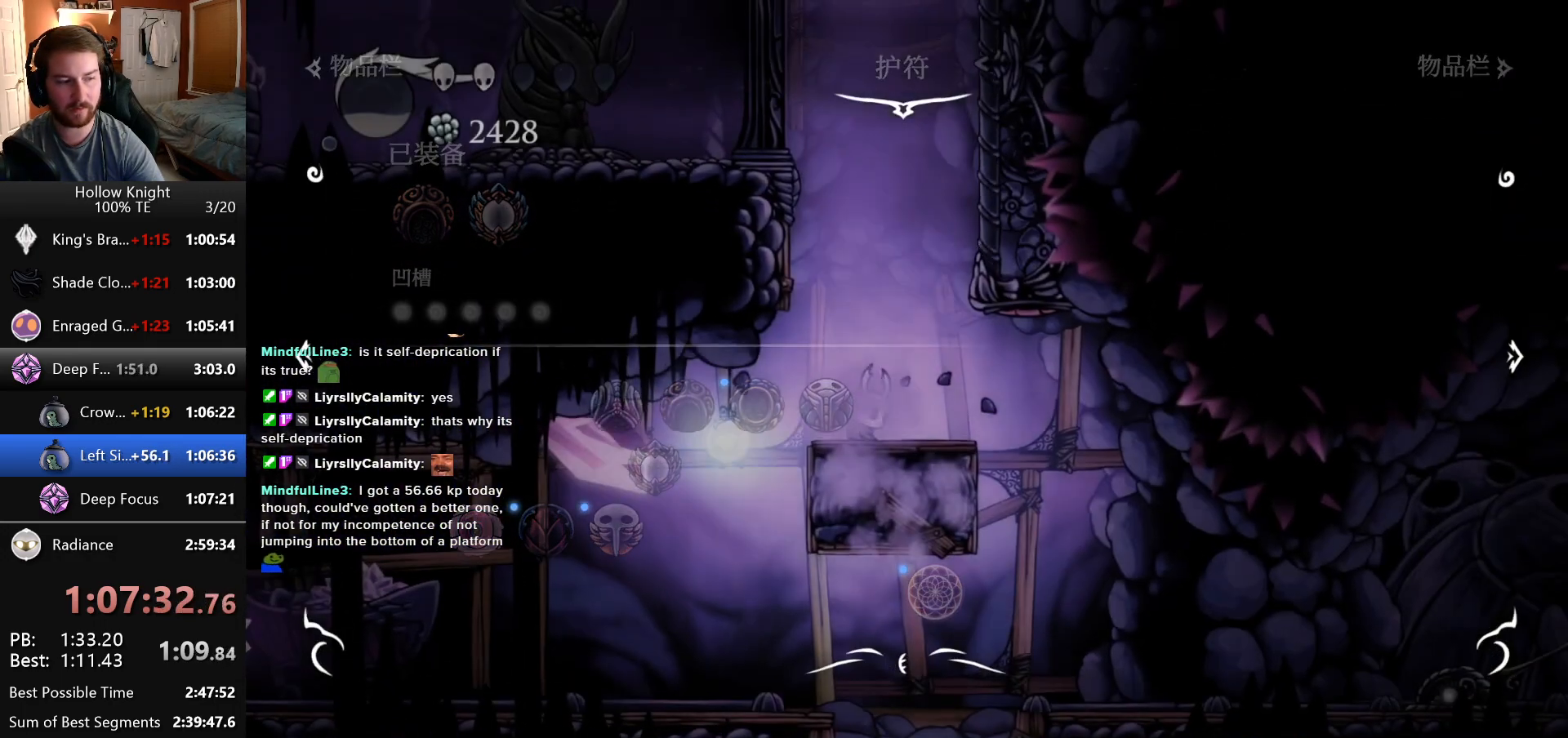
{"keys": ["left"], "events": [[100, "left", "down"], [366, "left", "up"], [466, "left", "down"]]}